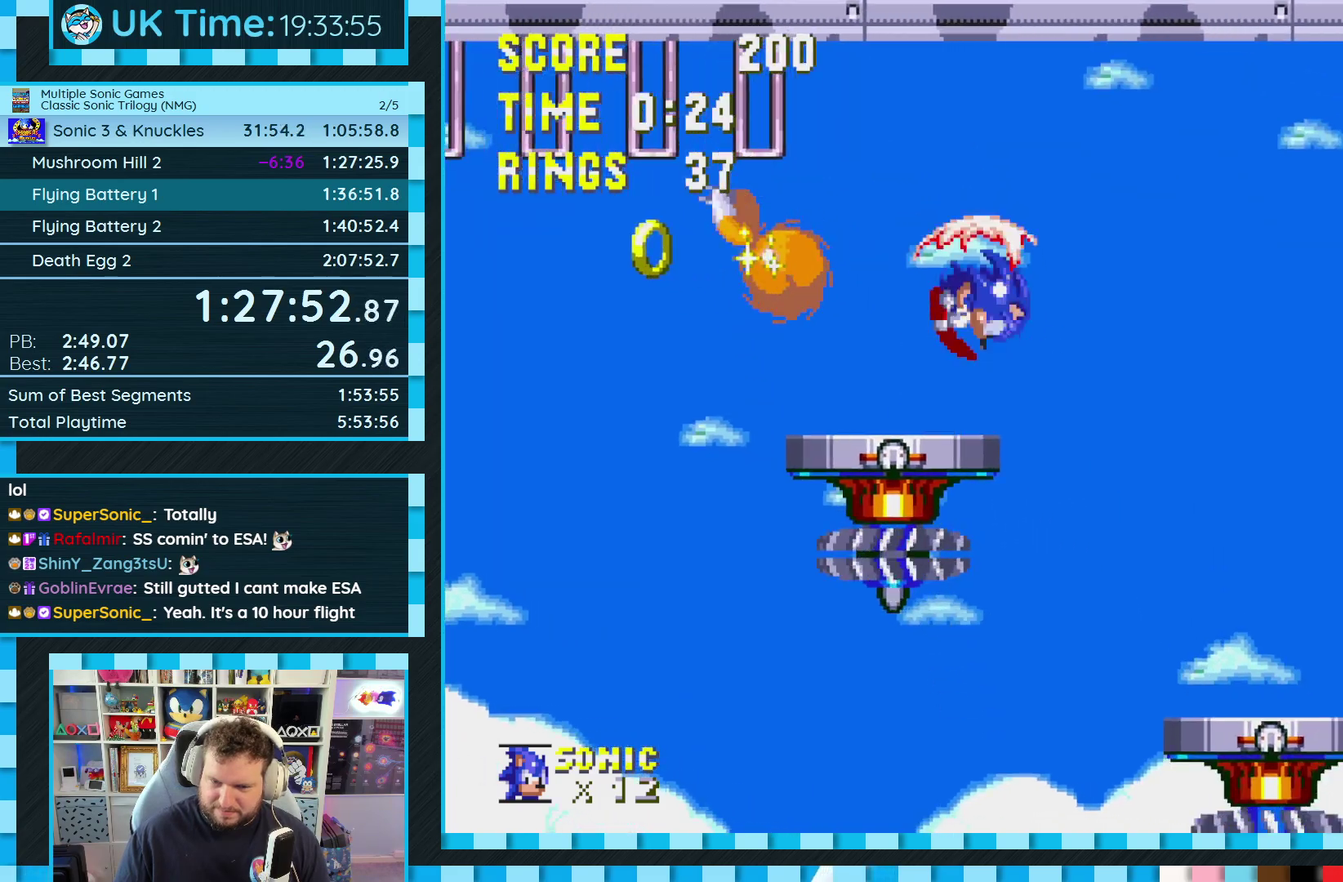
Gameplay with a controller (Xbox layout); each line is a JSON object with the inputs held at the frame after it. "events" lists button and stick changes between this image and that frame as [ms after this image, input, new state], when the widget could be followed in between. Not read: L1 L2 L3 R2 R3.
{"buttons": ["DPAD_LEFT"], "events": [[100, "DPAD_RIGHT", "up"], [150, "A", "up"], [183, "DPAD_LEFT", "down"]]}
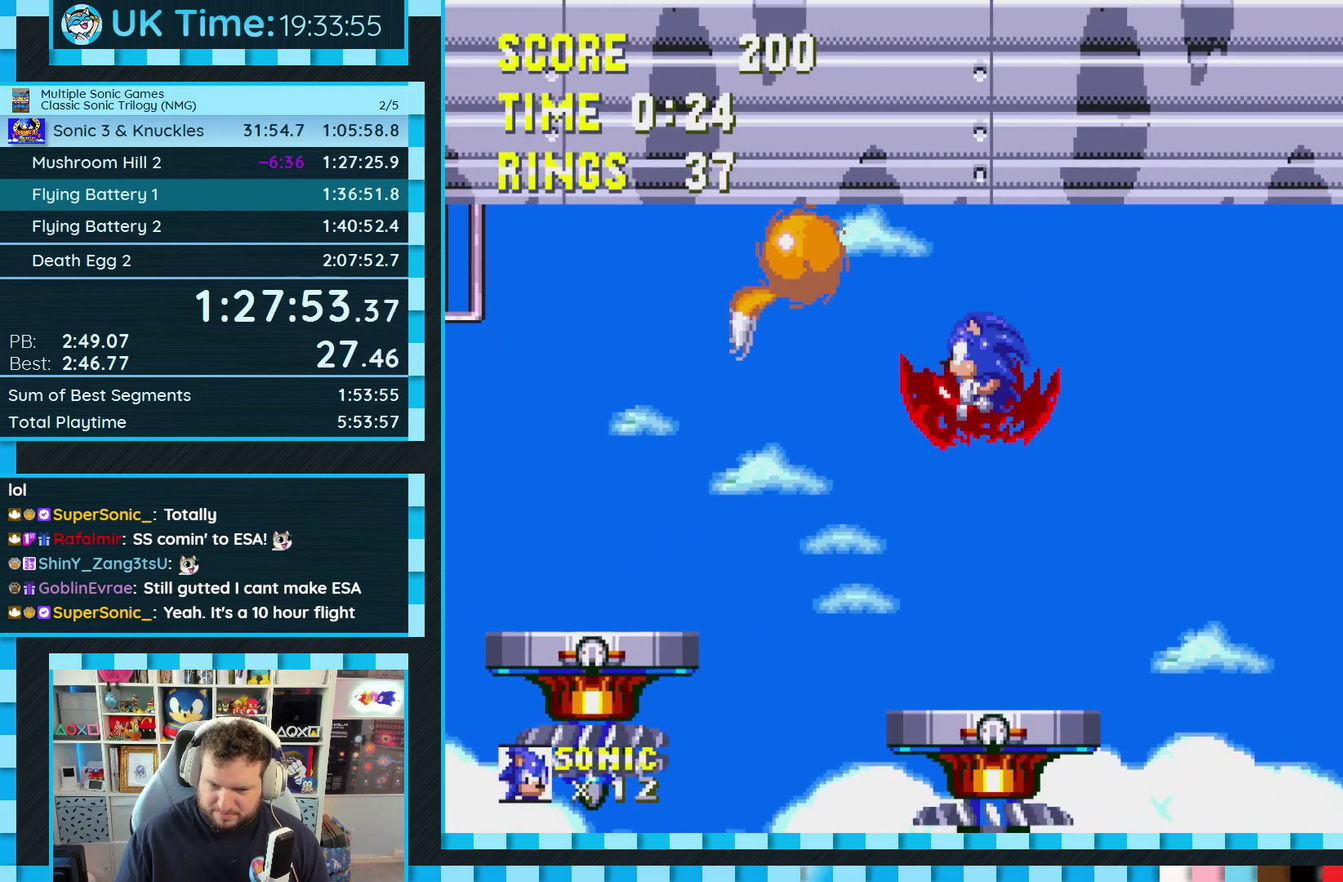
{"buttons": [], "events": [[250, "DPAD_LEFT", "up"]]}
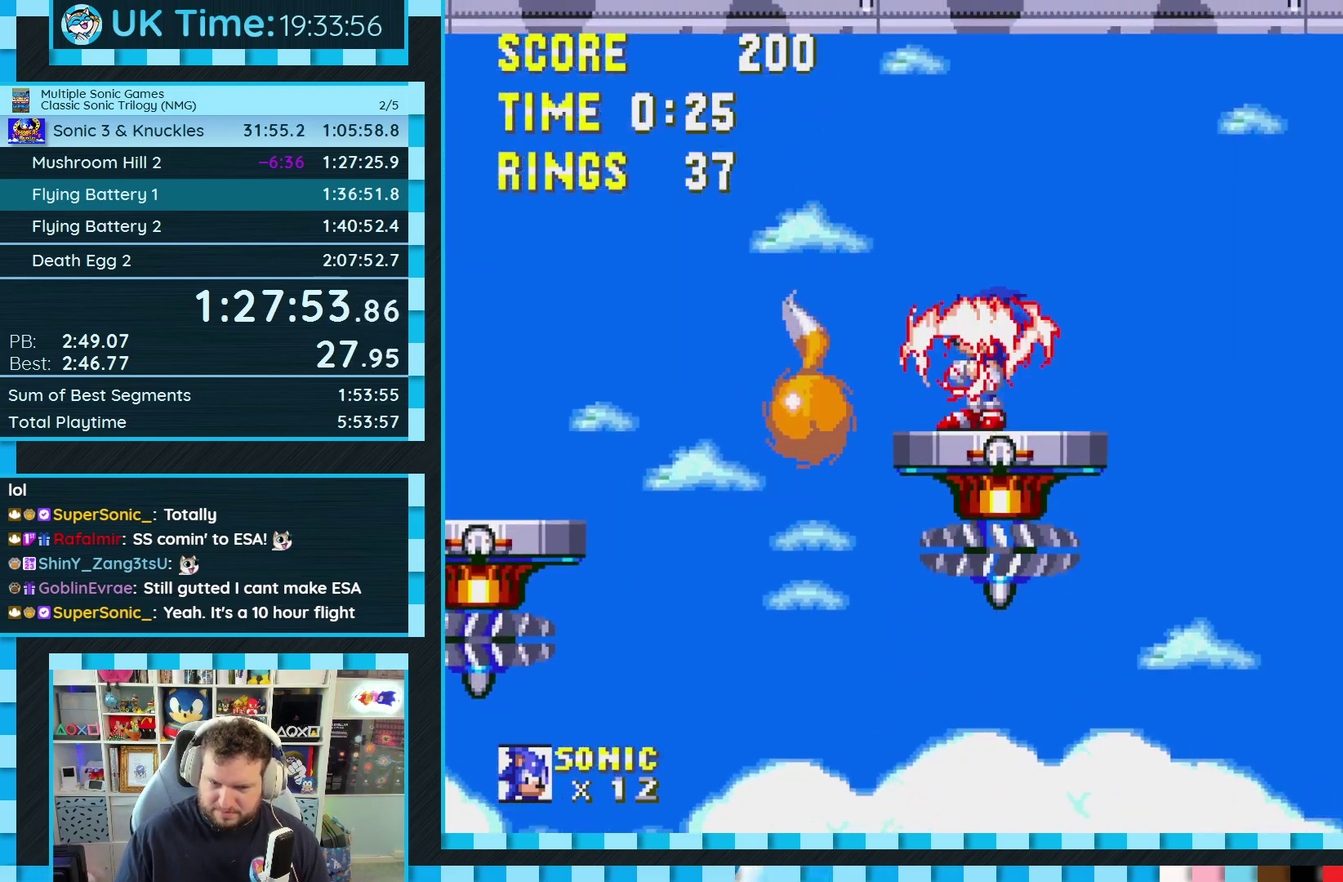
{"buttons": ["DPAD_RIGHT"], "events": [[17, "DPAD_RIGHT", "down"]]}
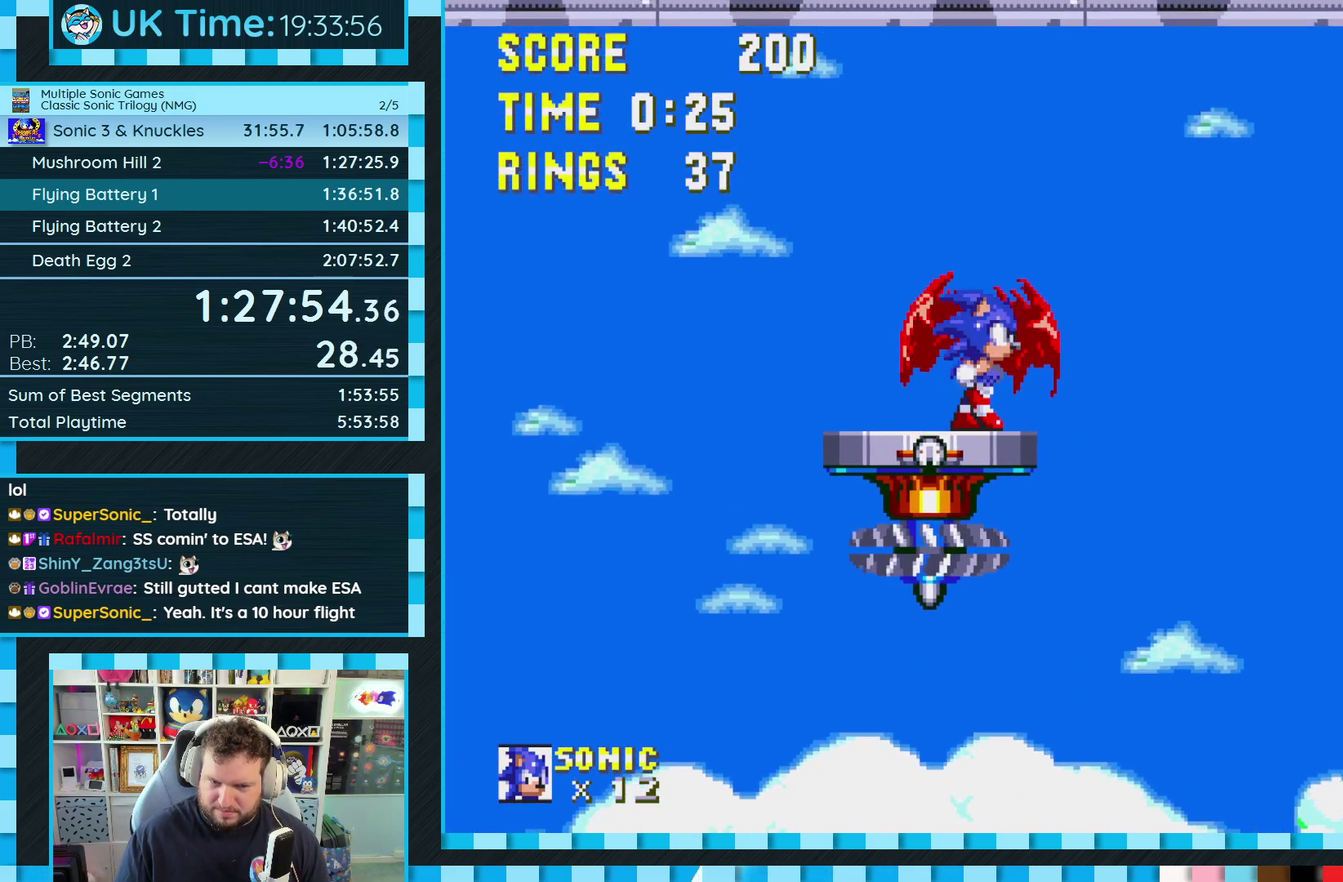
{"buttons": ["DPAD_RIGHT"], "events": [[83, "A", "down"], [217, "A", "up"]]}
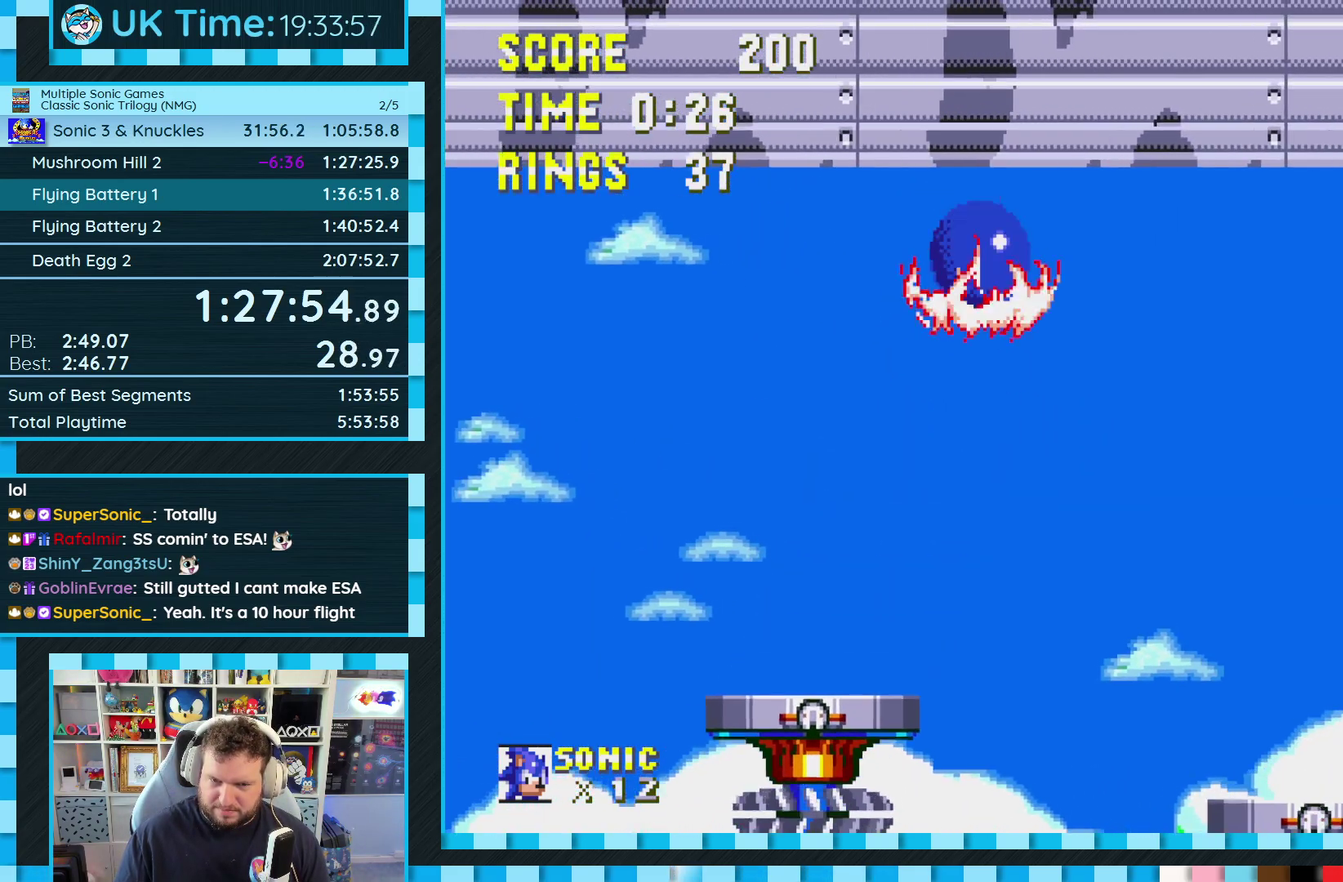
{"buttons": ["DPAD_RIGHT"], "events": [[150, "A", "down"], [400, "A", "up"]]}
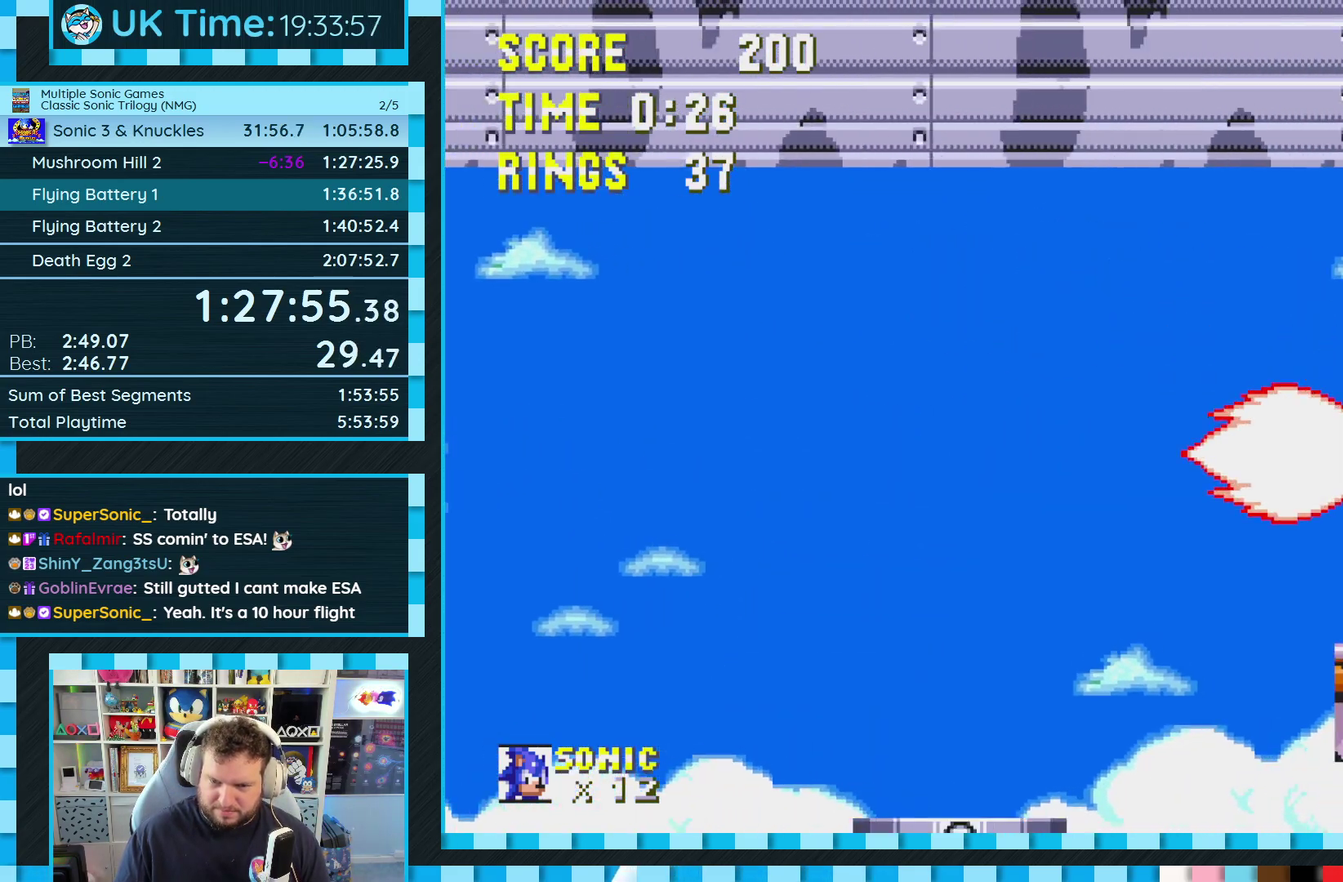
{"buttons": ["DPAD_DOWN"], "events": [[167, "DPAD_DOWN", "down"], [200, "DPAD_RIGHT", "up"]]}
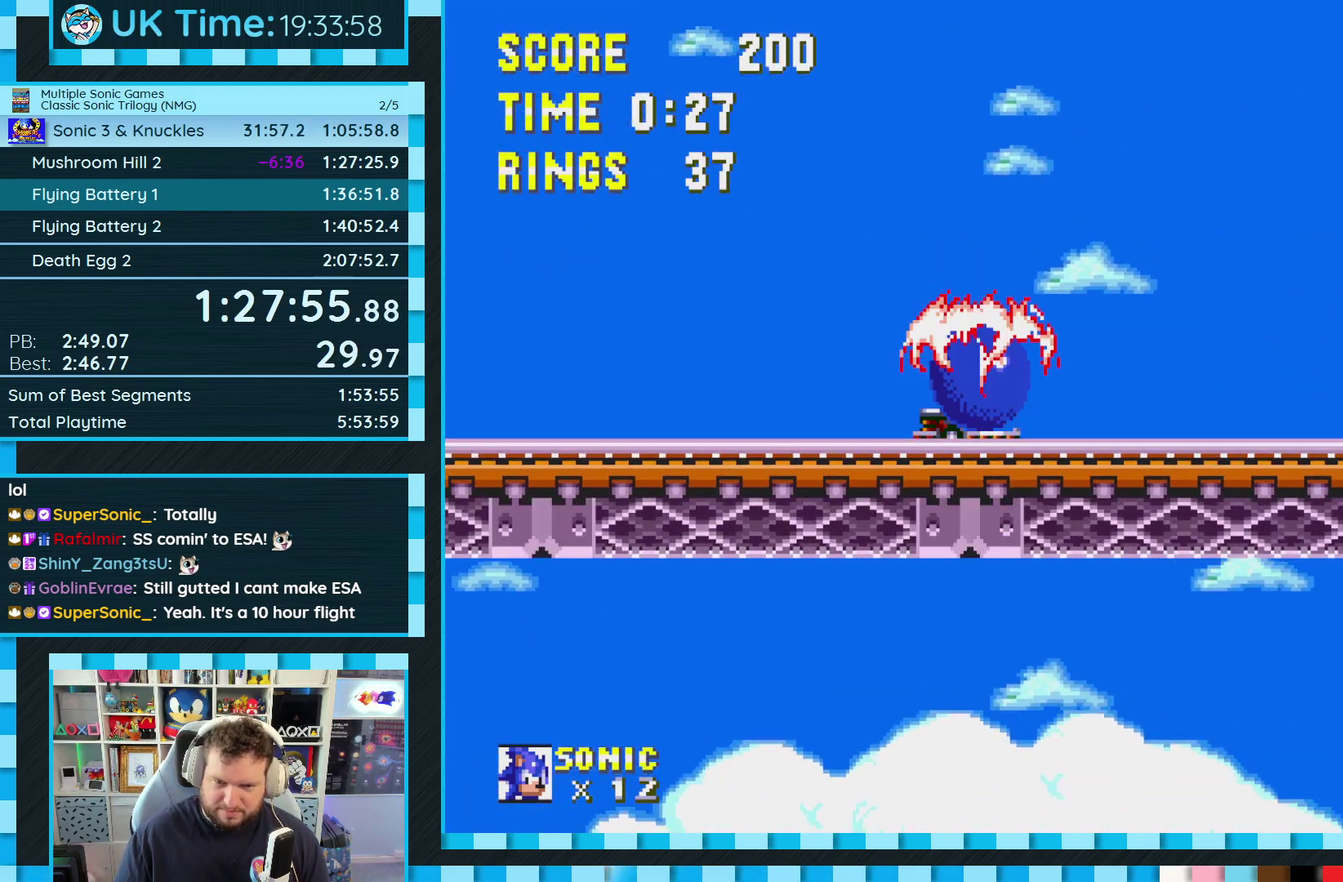
{"buttons": ["DPAD_DOWN"], "events": []}
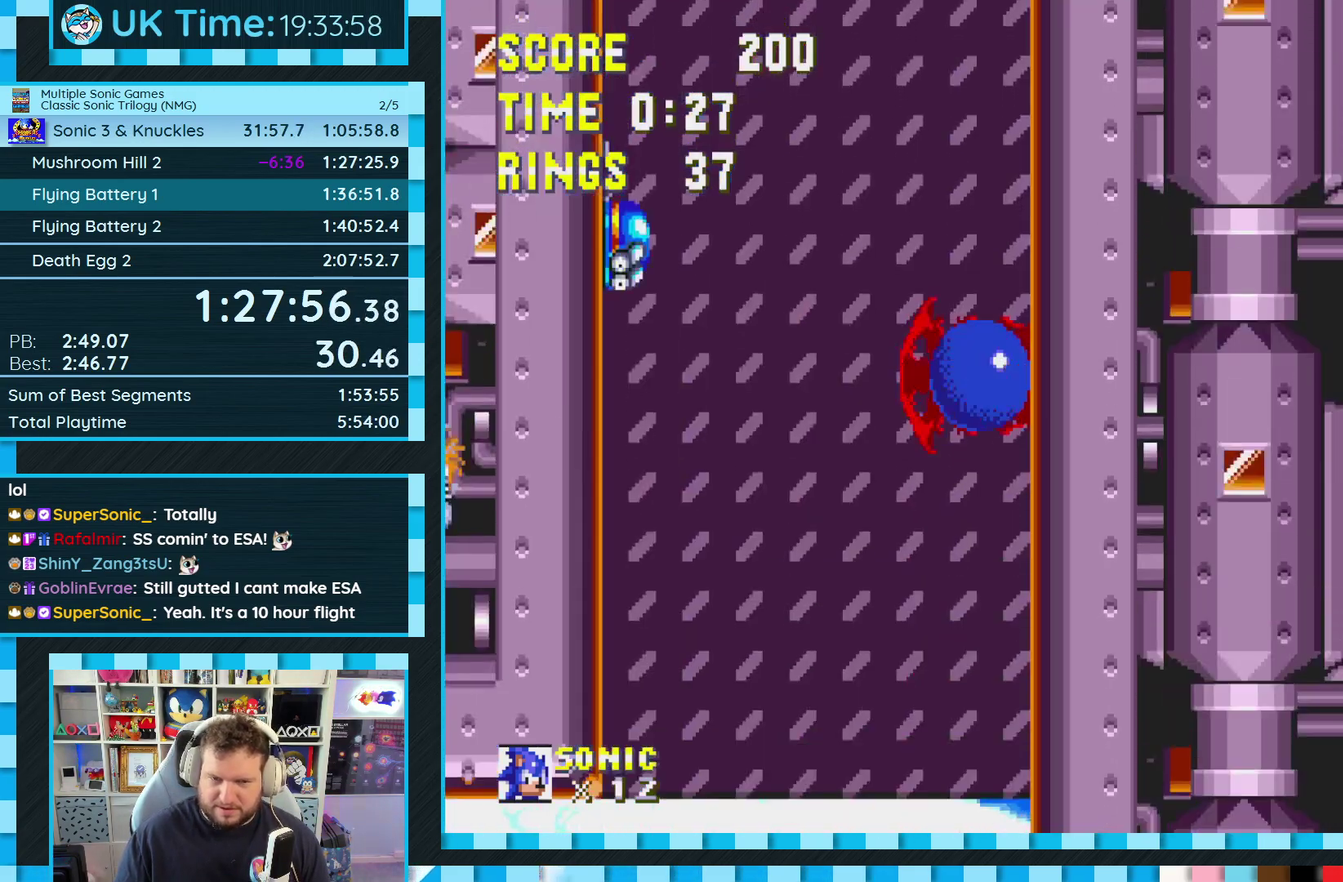
{"buttons": ["A", "DPAD_LEFT"], "events": [[117, "A", "down"], [250, "DPAD_DOWN", "up"], [450, "DPAD_LEFT", "down"]]}
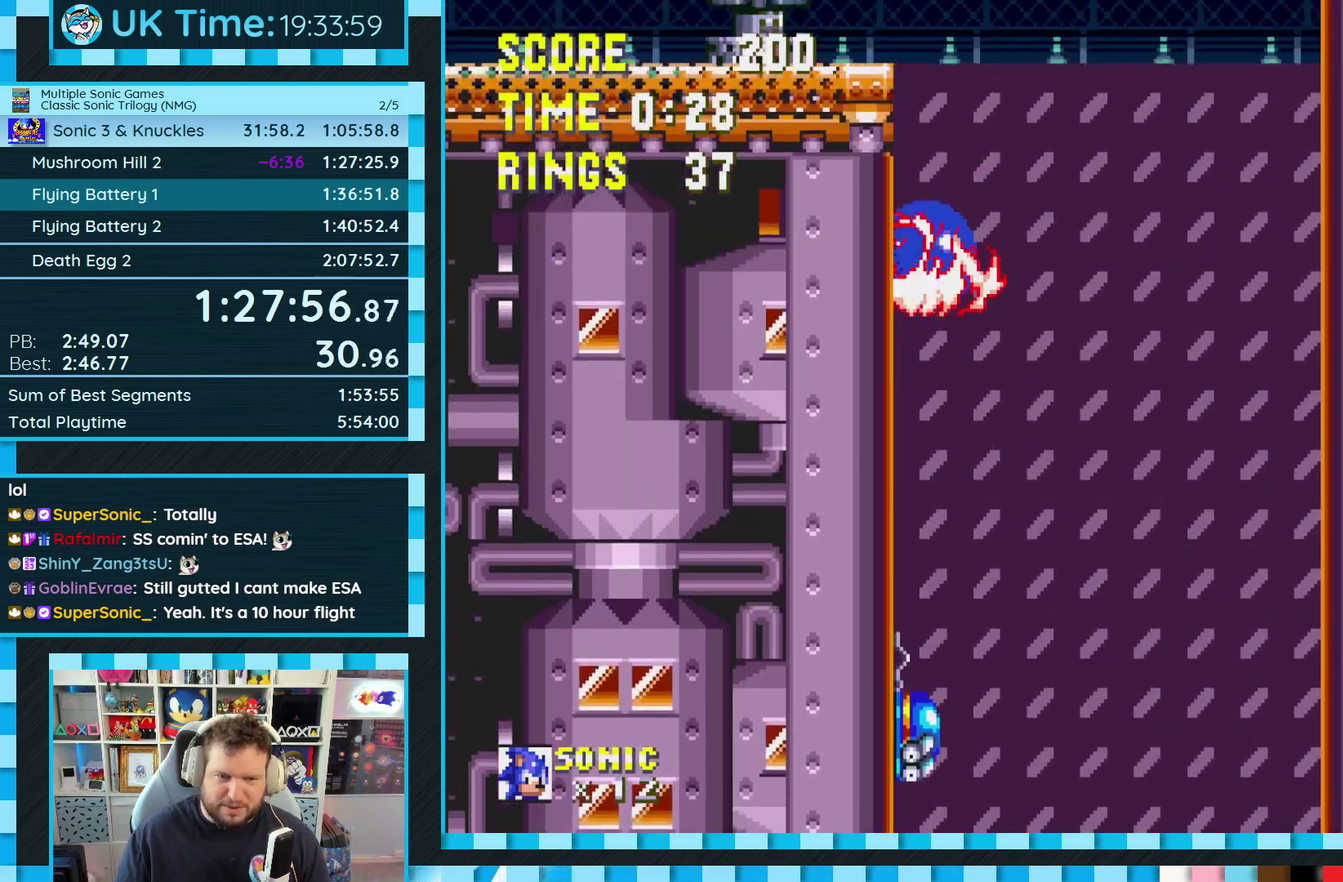
{"buttons": ["DPAD_LEFT"], "events": [[267, "A", "up"], [333, "A", "down"], [433, "A", "up"]]}
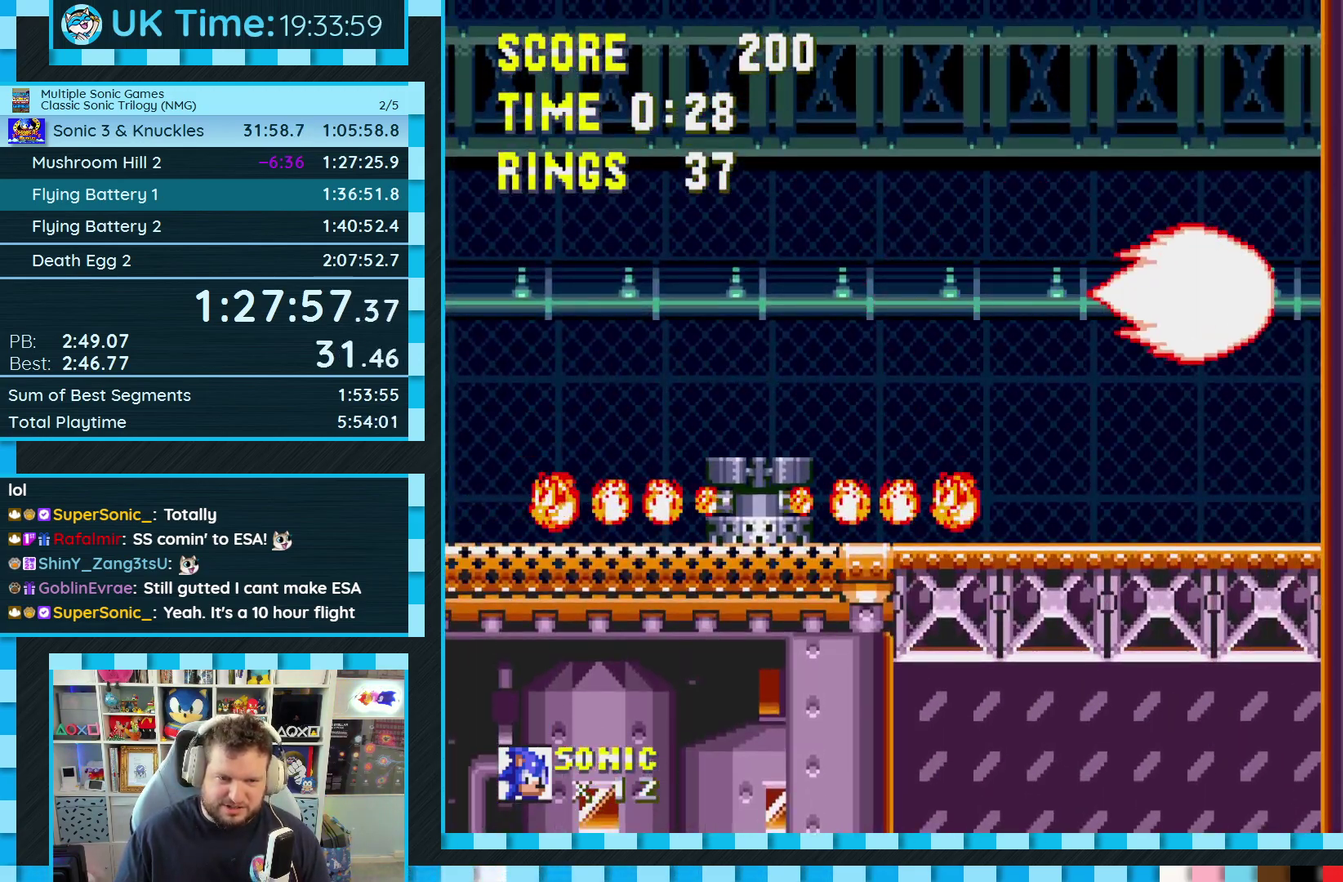
{"buttons": ["A", "DPAD_LEFT"], "events": [[283, "A", "down"], [417, "A", "up"], [483, "A", "down"]]}
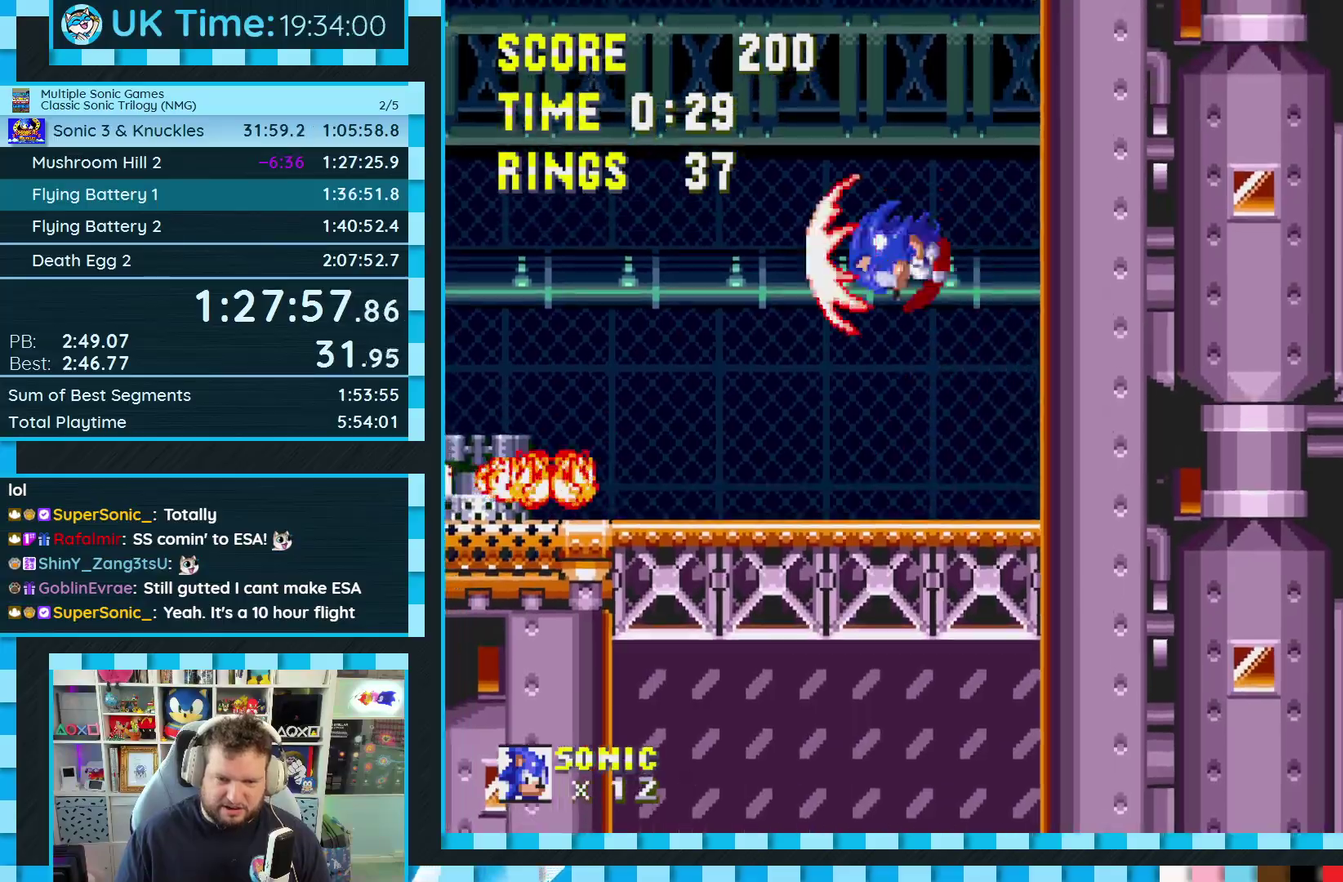
{"buttons": ["DPAD_LEFT"], "events": [[133, "A", "up"]]}
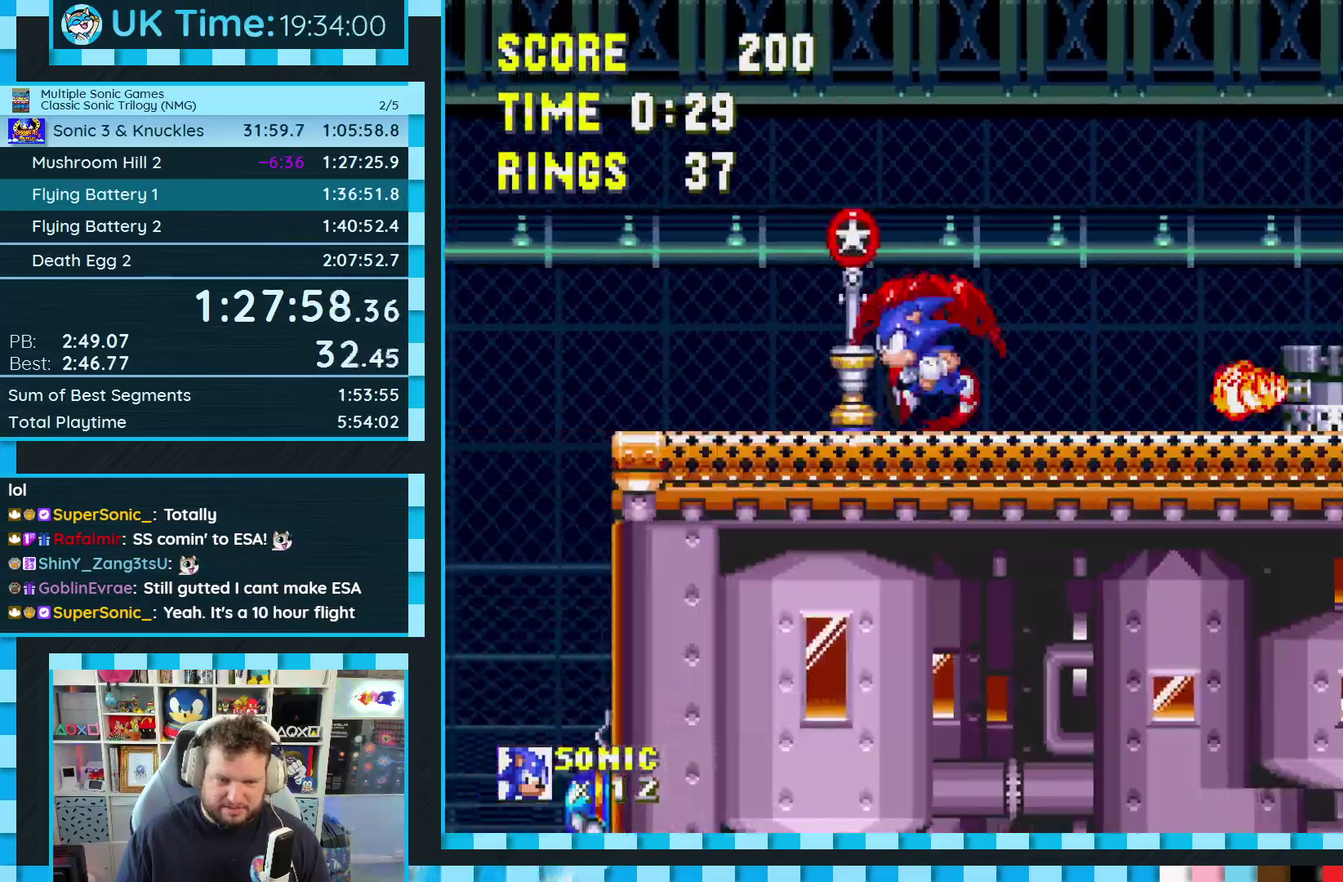
{"buttons": [], "events": [[250, "DPAD_LEFT", "up"], [333, "DPAD_RIGHT", "down"], [450, "DPAD_RIGHT", "up"]]}
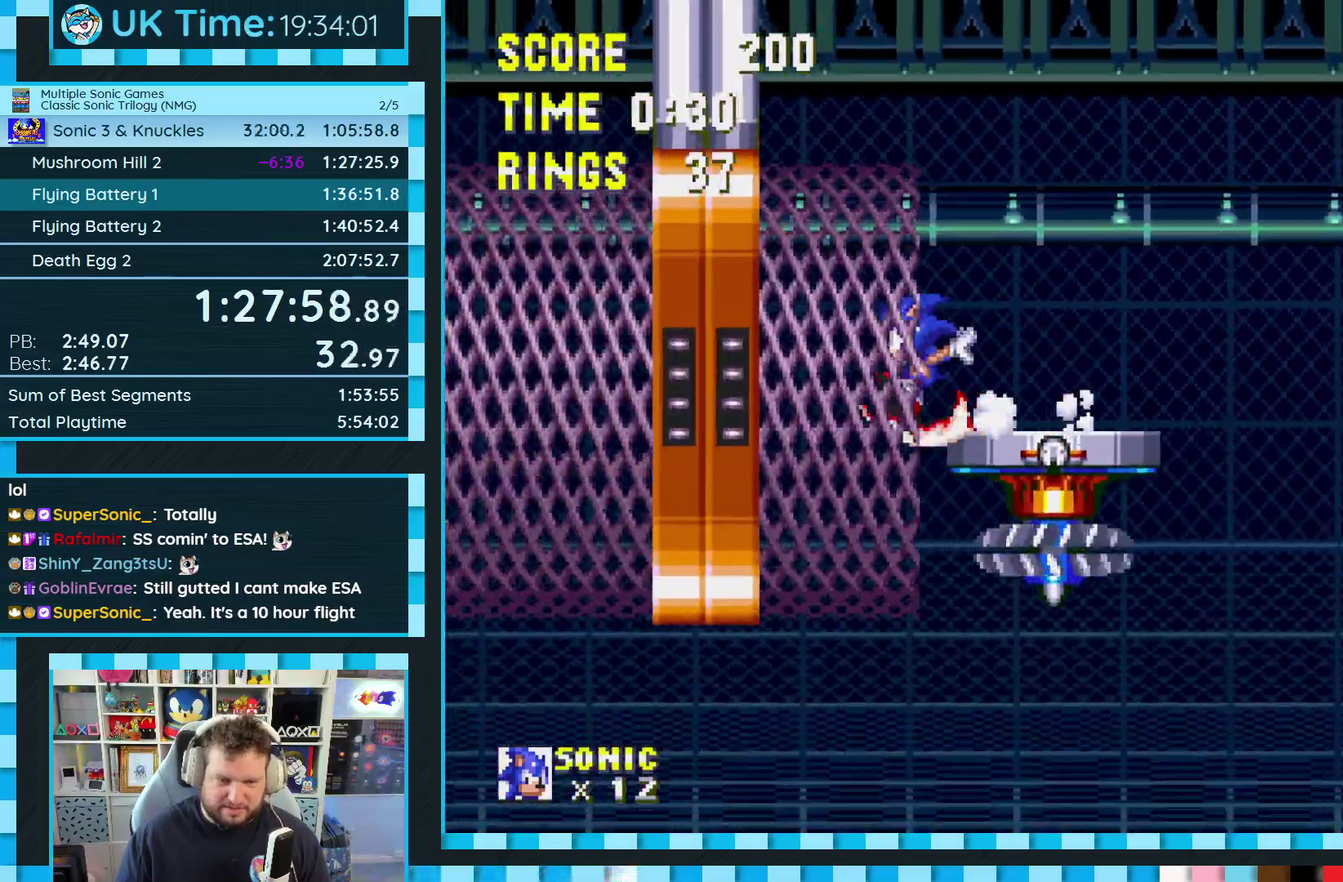
{"buttons": ["DPAD_LEFT"], "events": [[433, "DPAD_LEFT", "down"]]}
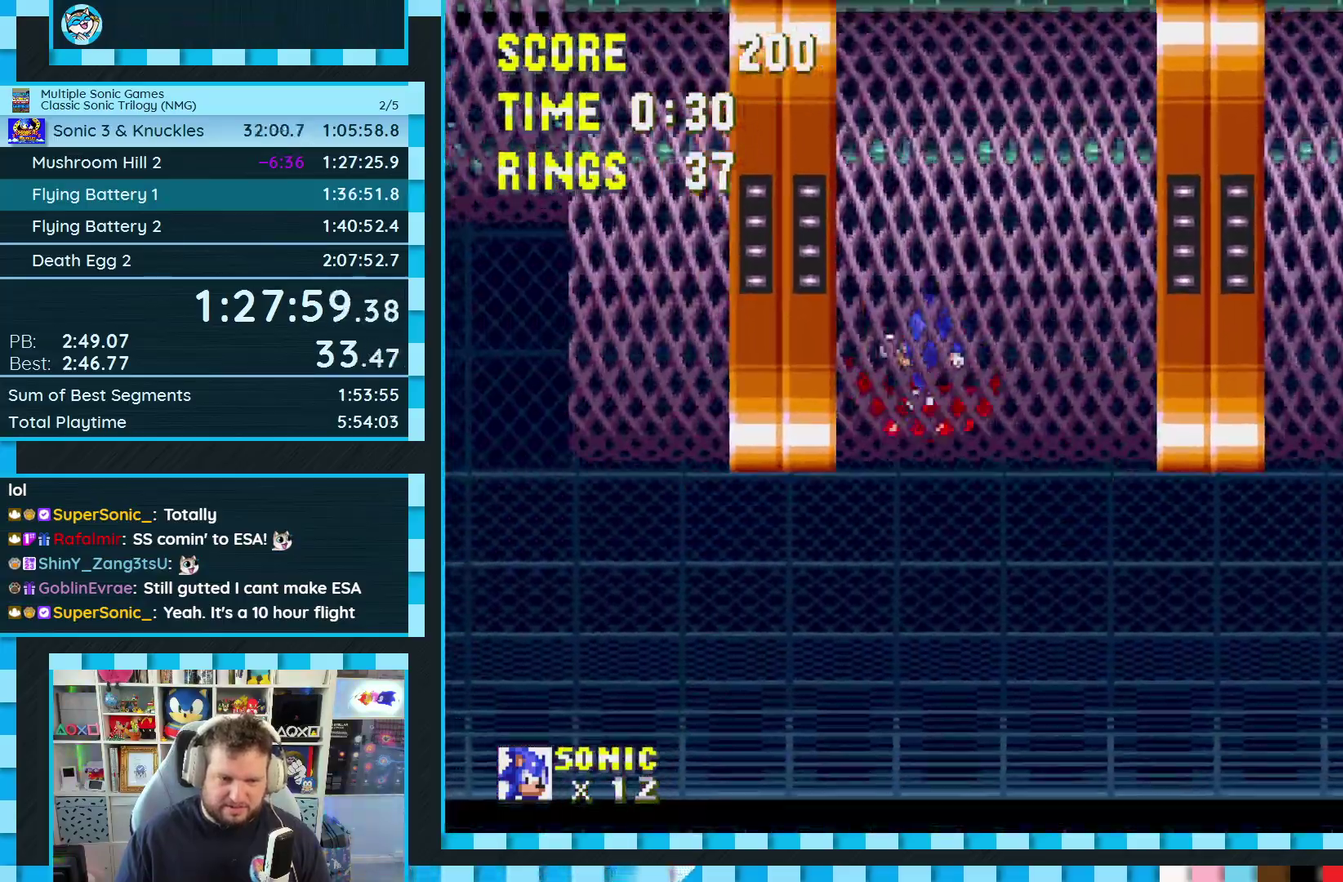
{"buttons": ["DPAD_LEFT"], "events": []}
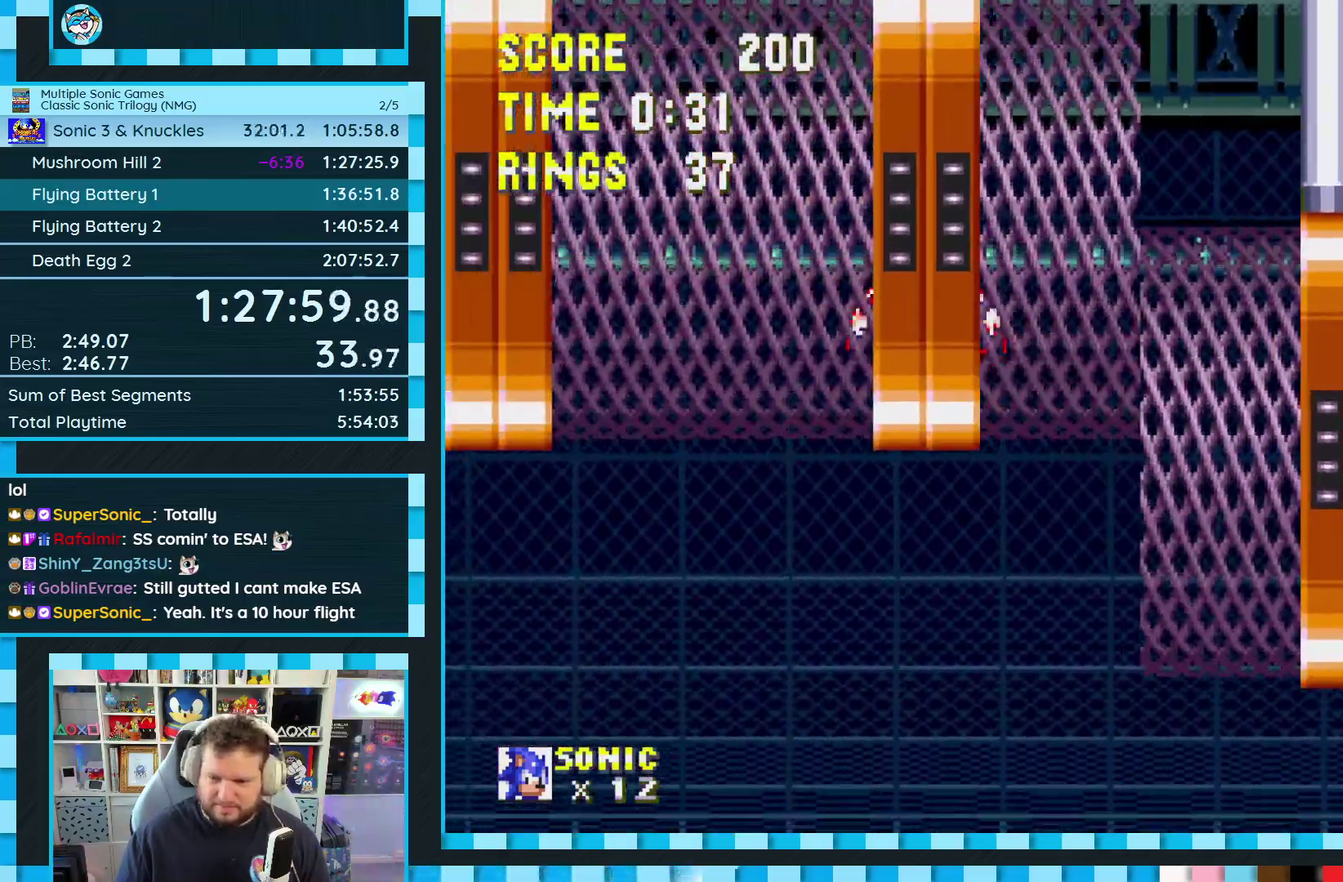
{"buttons": ["DPAD_LEFT"], "events": []}
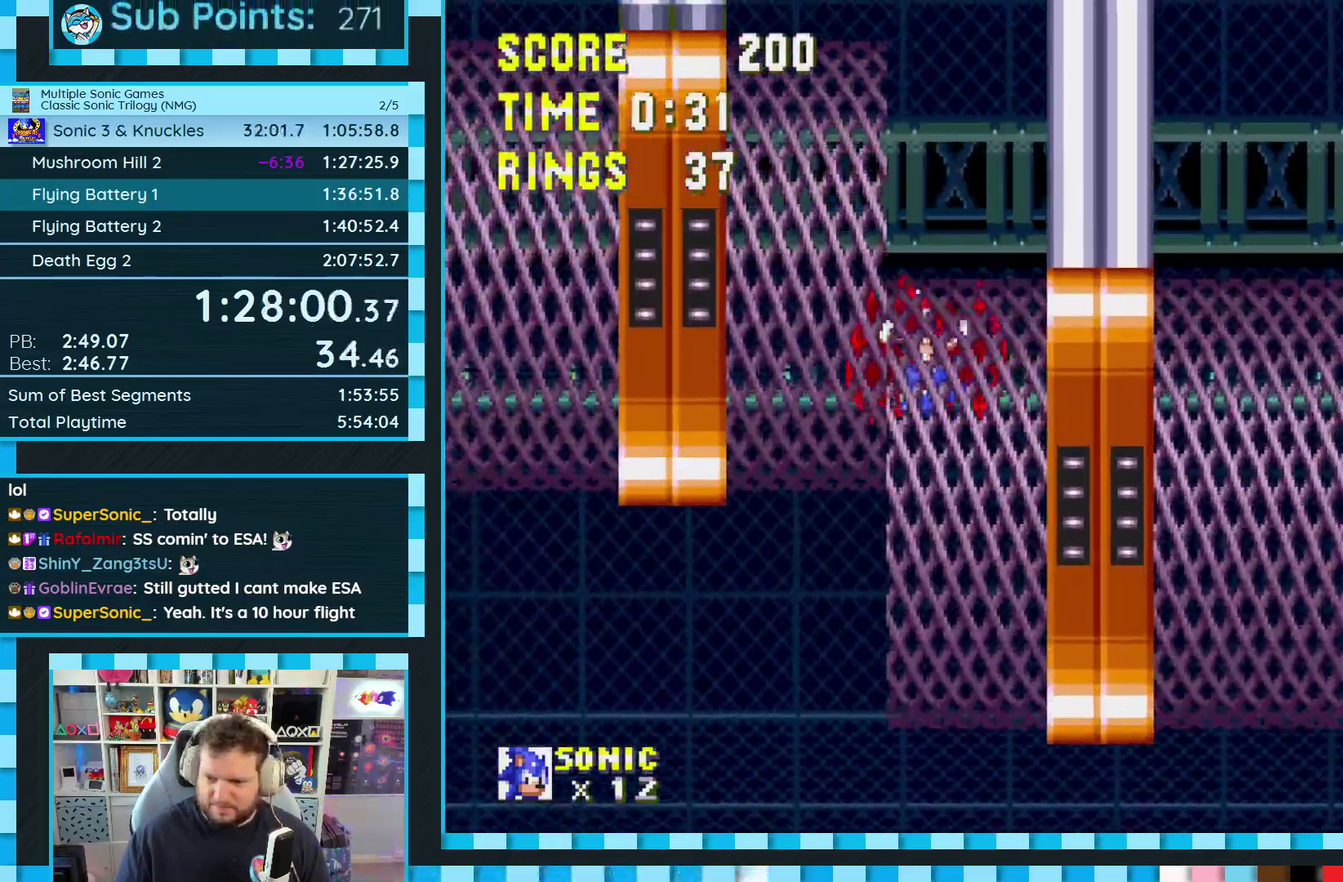
{"buttons": ["DPAD_LEFT"], "events": []}
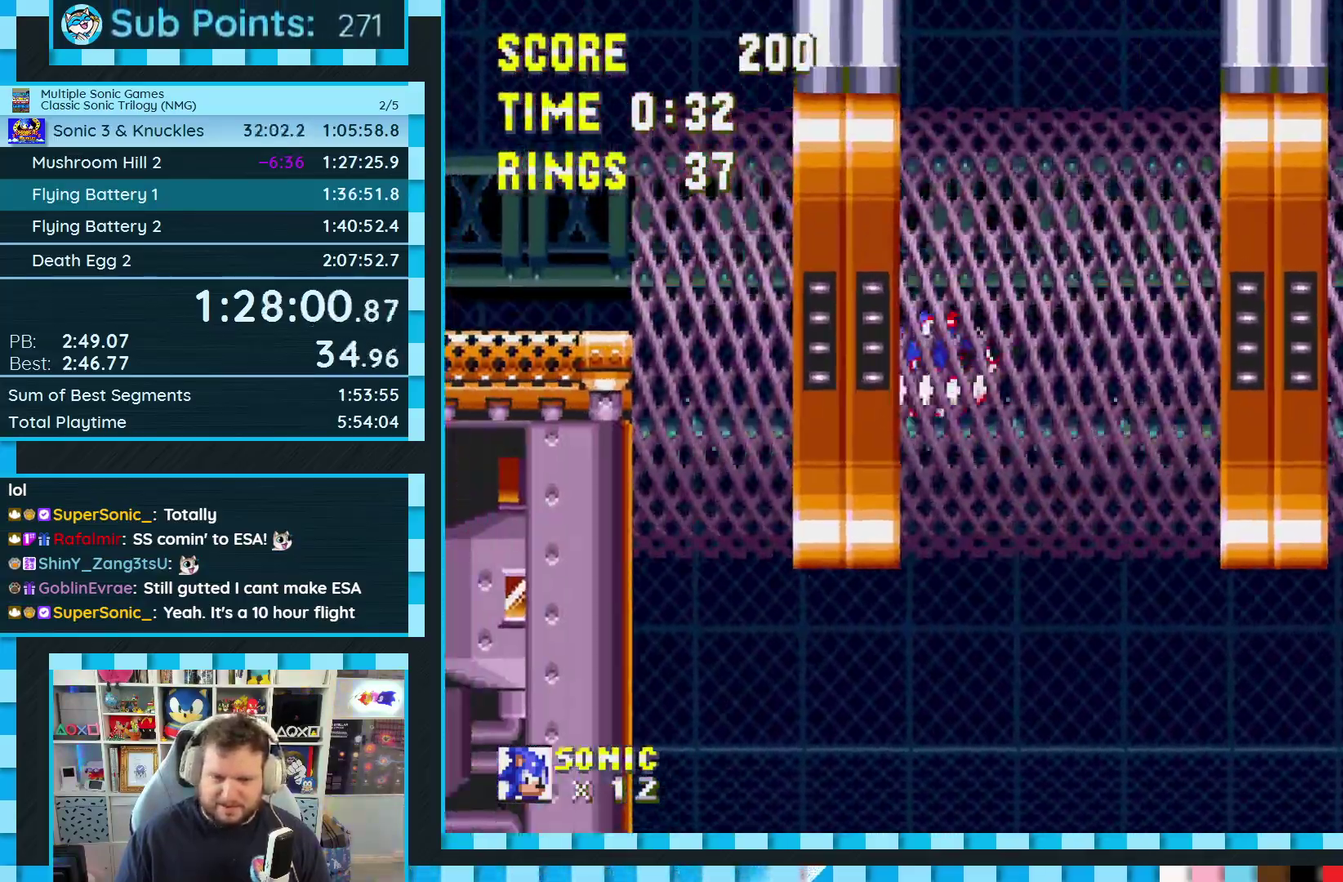
{"buttons": ["DPAD_LEFT"], "events": []}
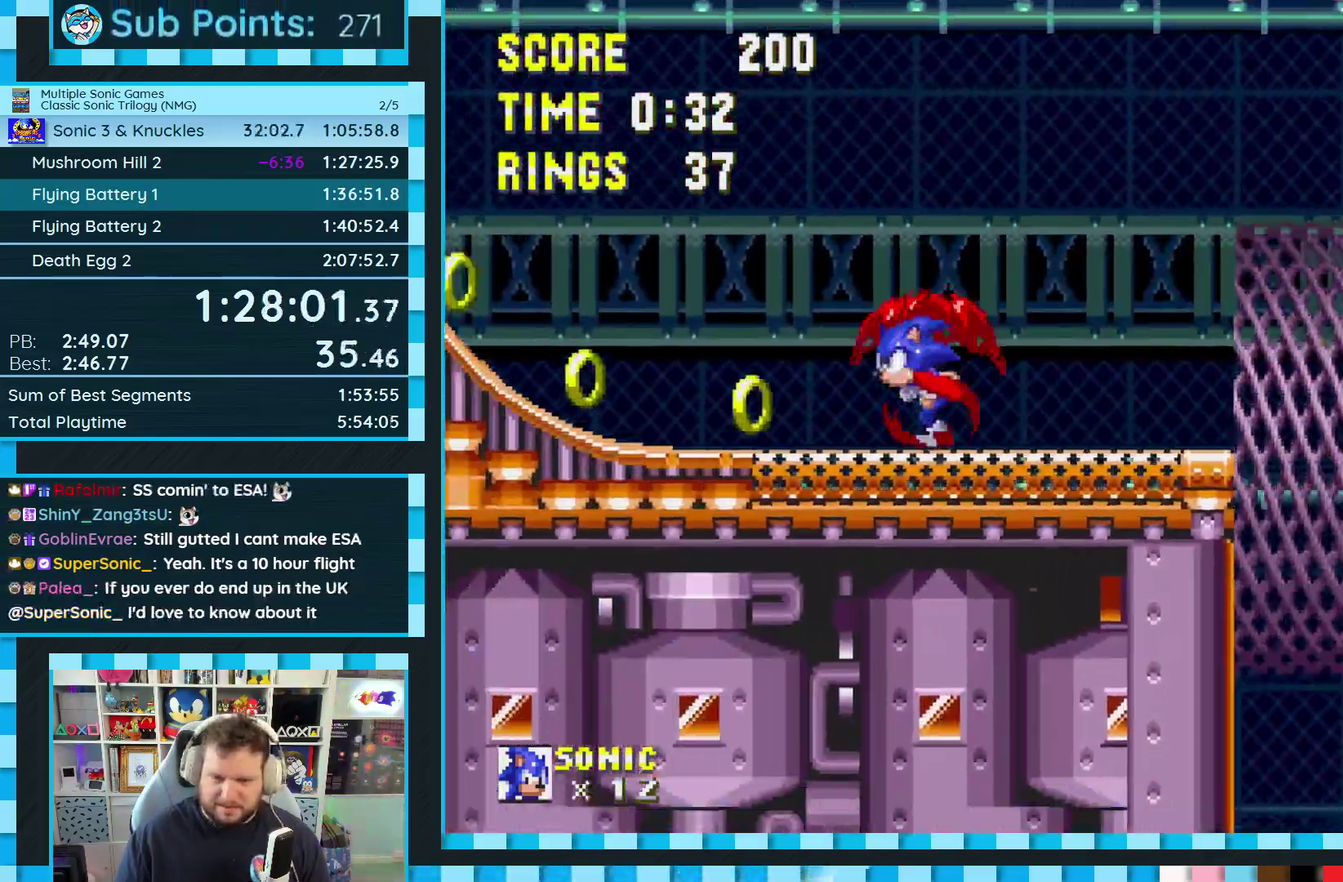
{"buttons": ["DPAD_LEFT"], "events": []}
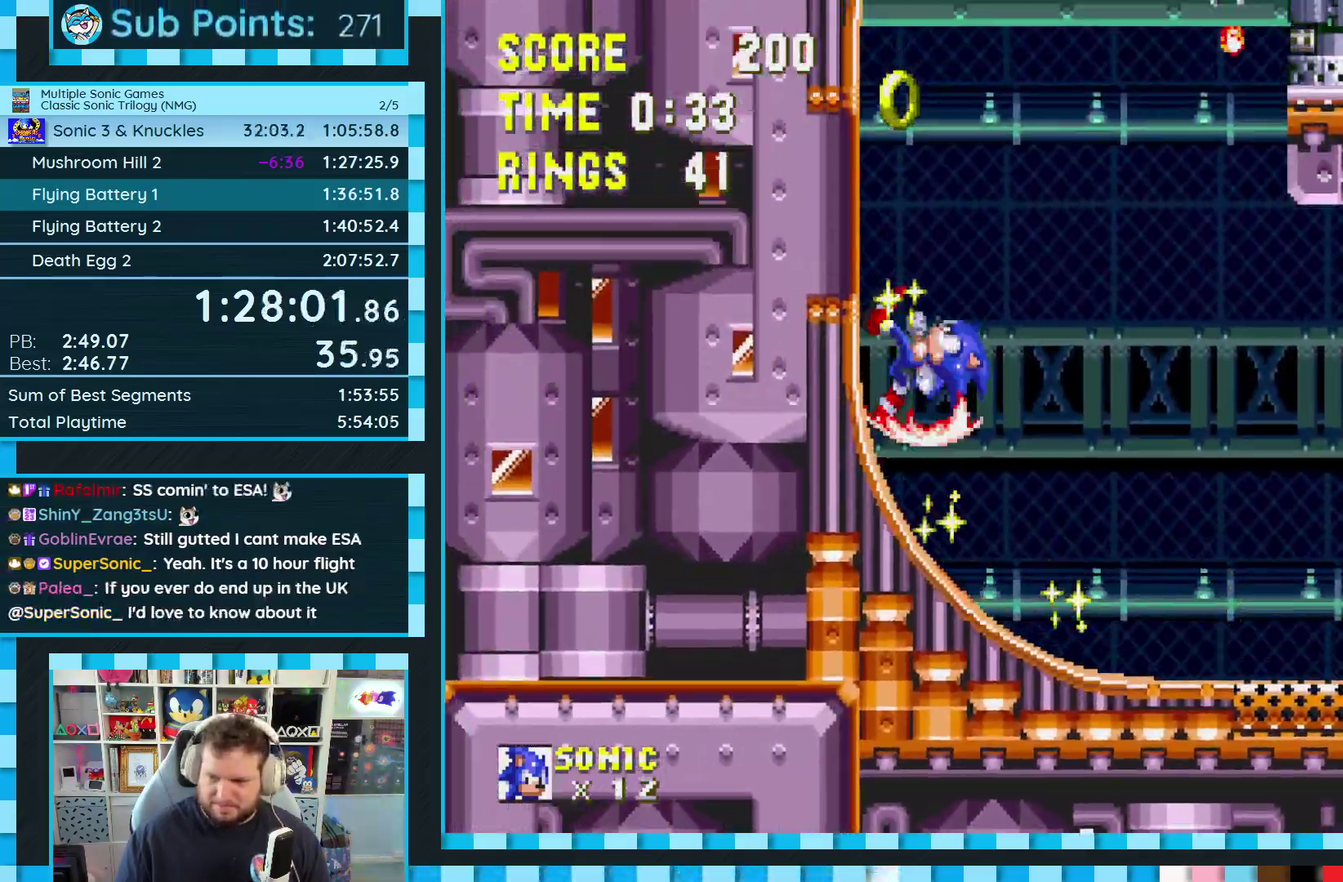
{"buttons": ["DPAD_LEFT"], "events": []}
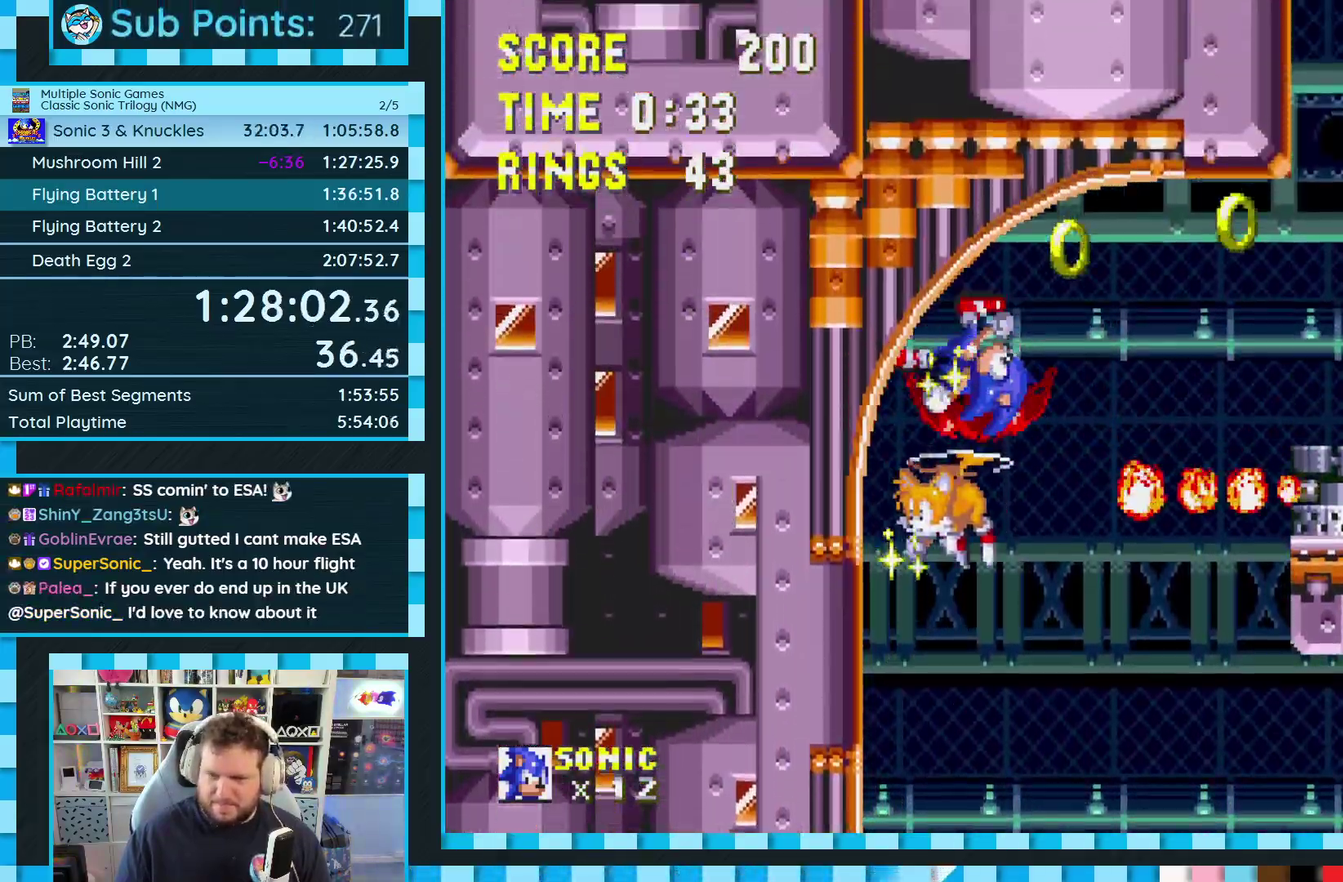
{"buttons": ["DPAD_LEFT"], "events": []}
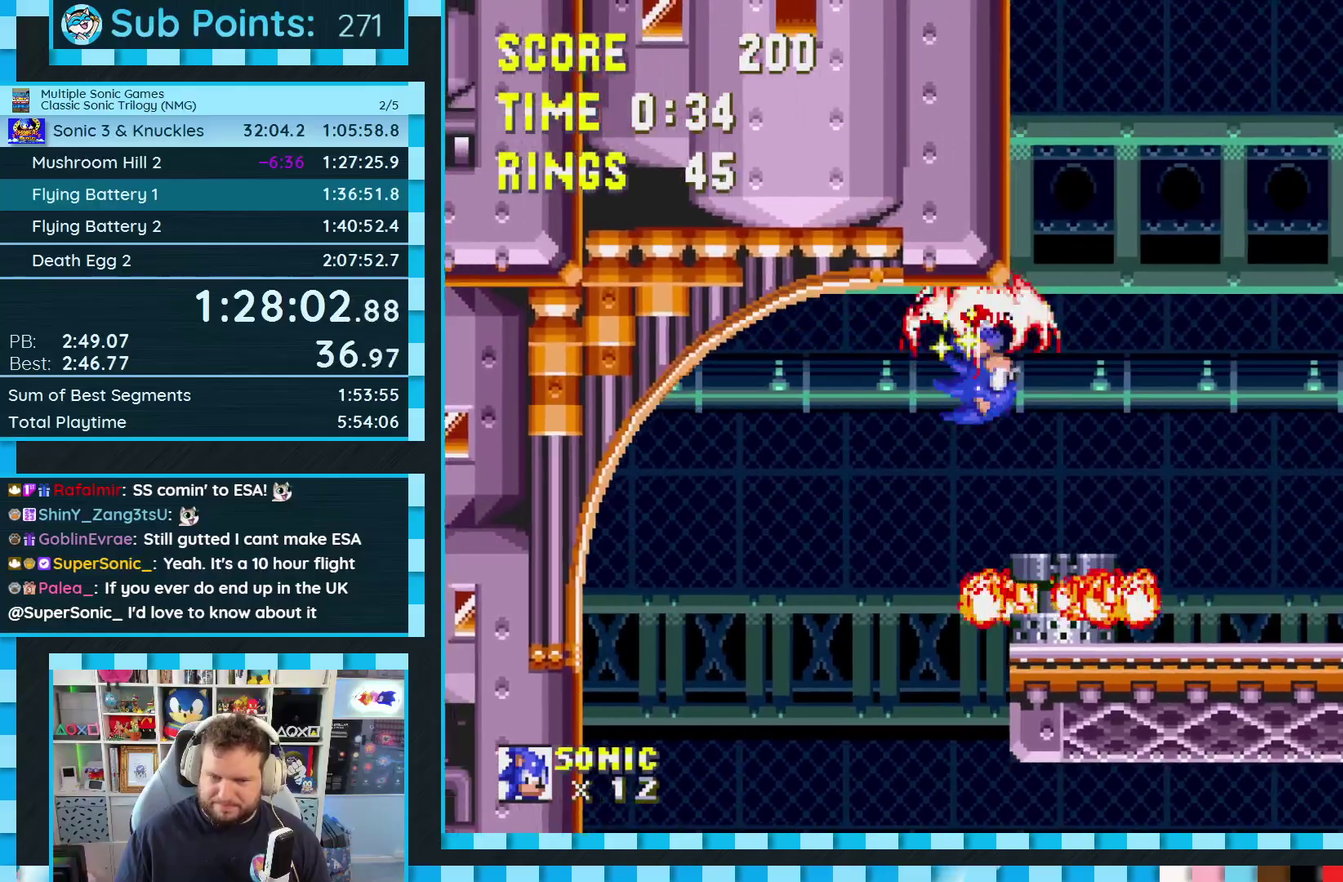
{"buttons": [], "events": [[33, "A", "down"], [117, "A", "up"], [400, "DPAD_LEFT", "up"]]}
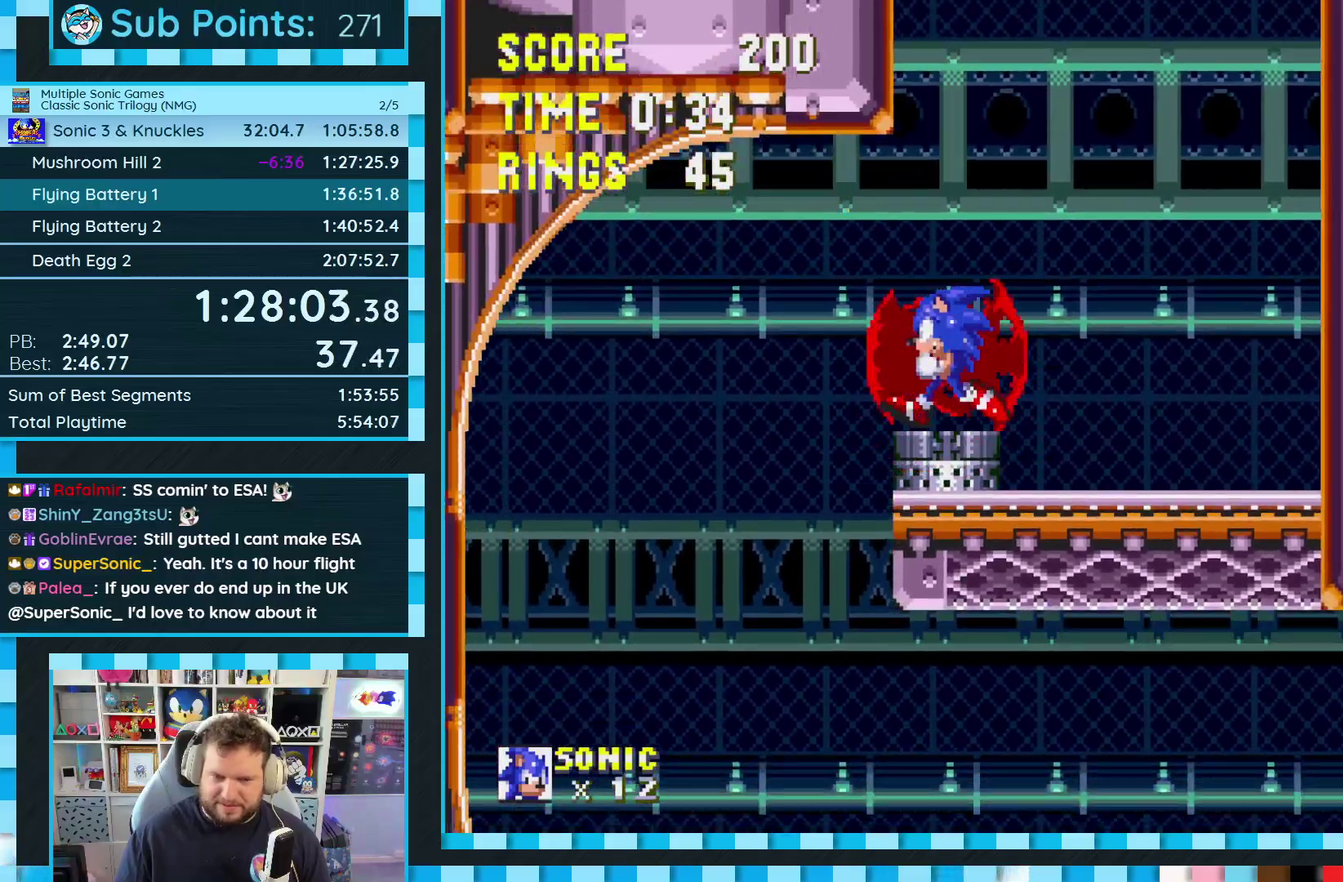
{"buttons": ["DPAD_DOWN"], "events": [[467, "DPAD_DOWN", "down"]]}
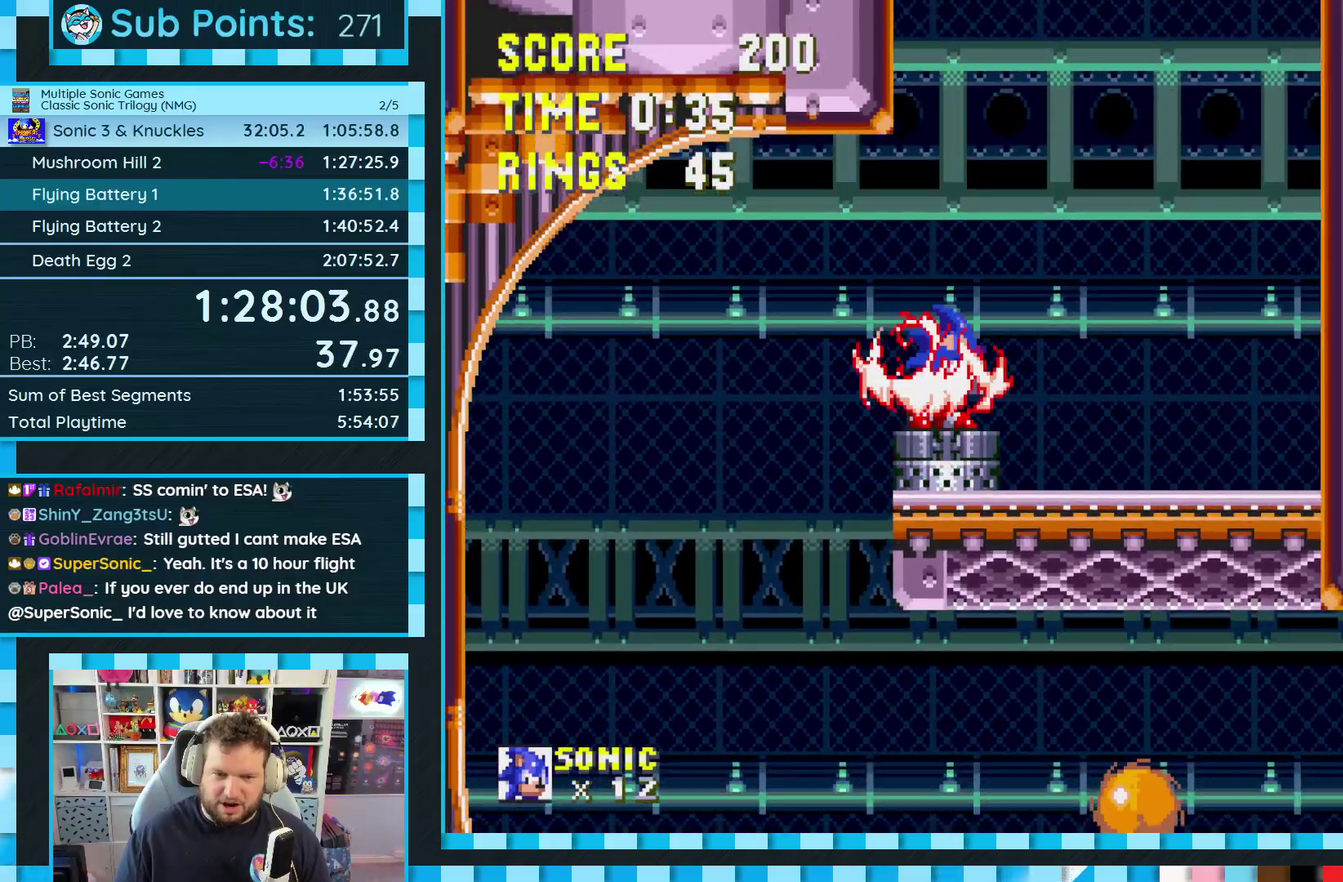
{"buttons": ["DPAD_DOWN"], "events": []}
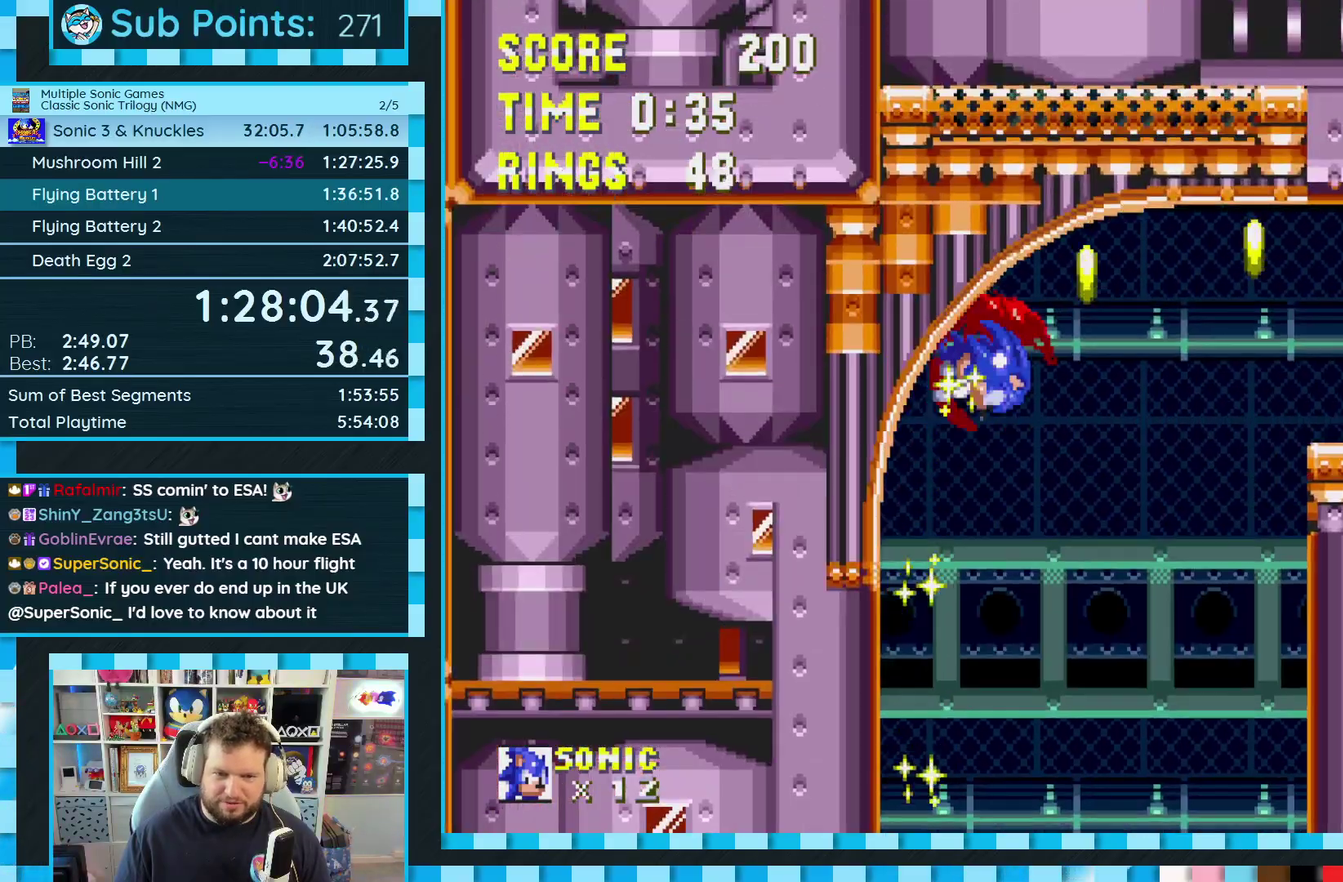
{"buttons": ["A", "DPAD_DOWN"], "events": [[500, "A", "down"]]}
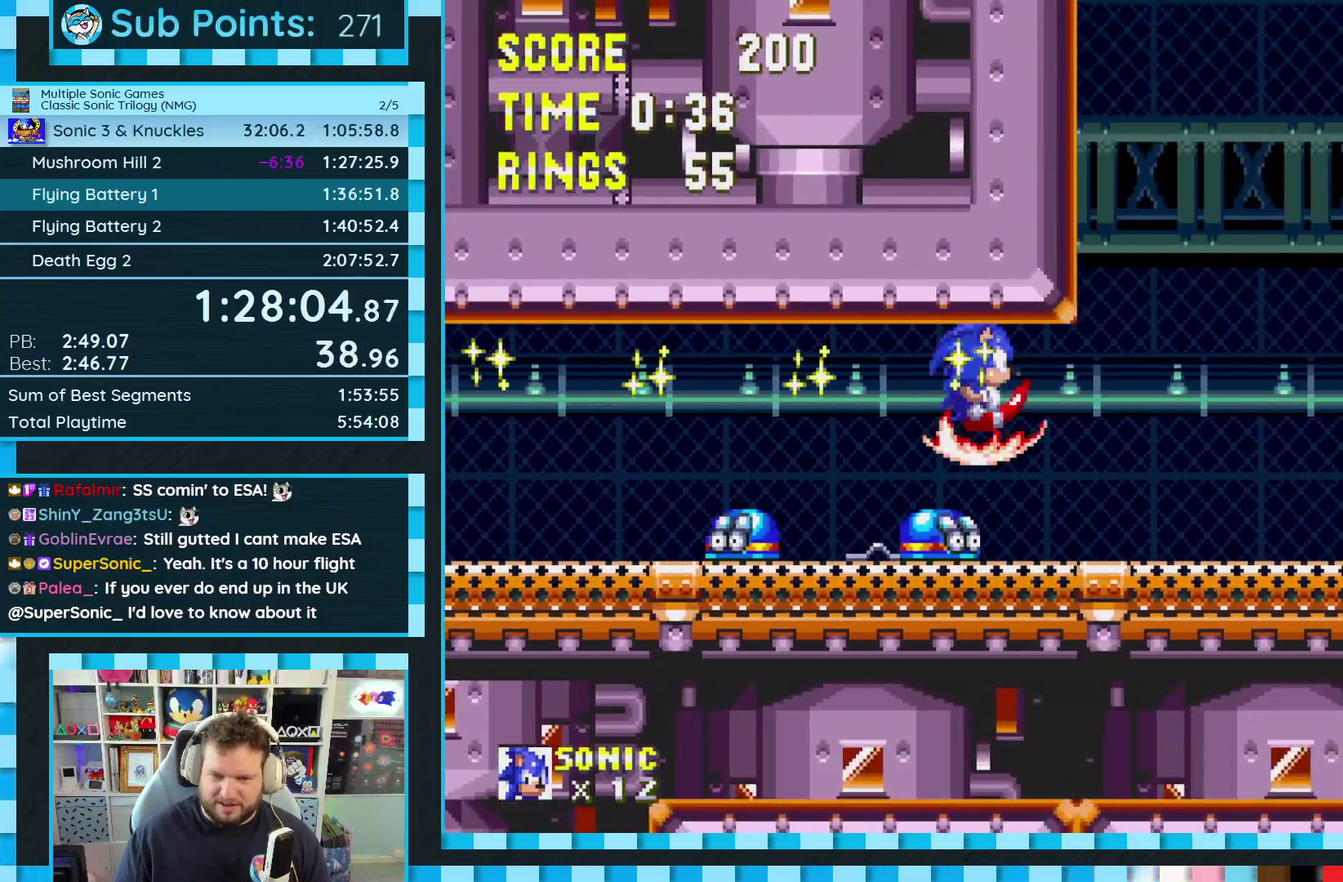
{"buttons": ["DPAD_DOWN"], "events": [[150, "A", "up"]]}
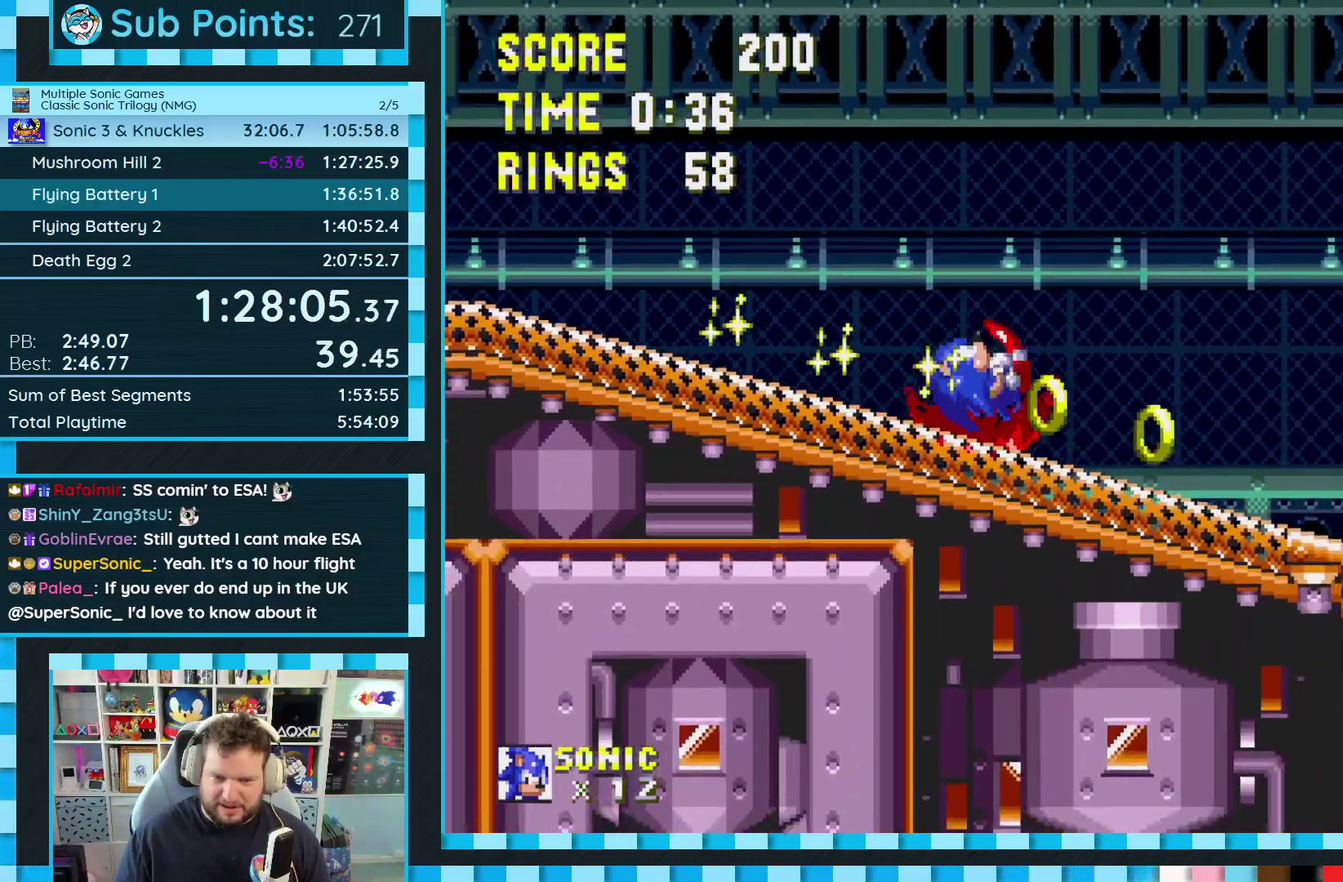
{"buttons": ["DPAD_DOWN"], "events": []}
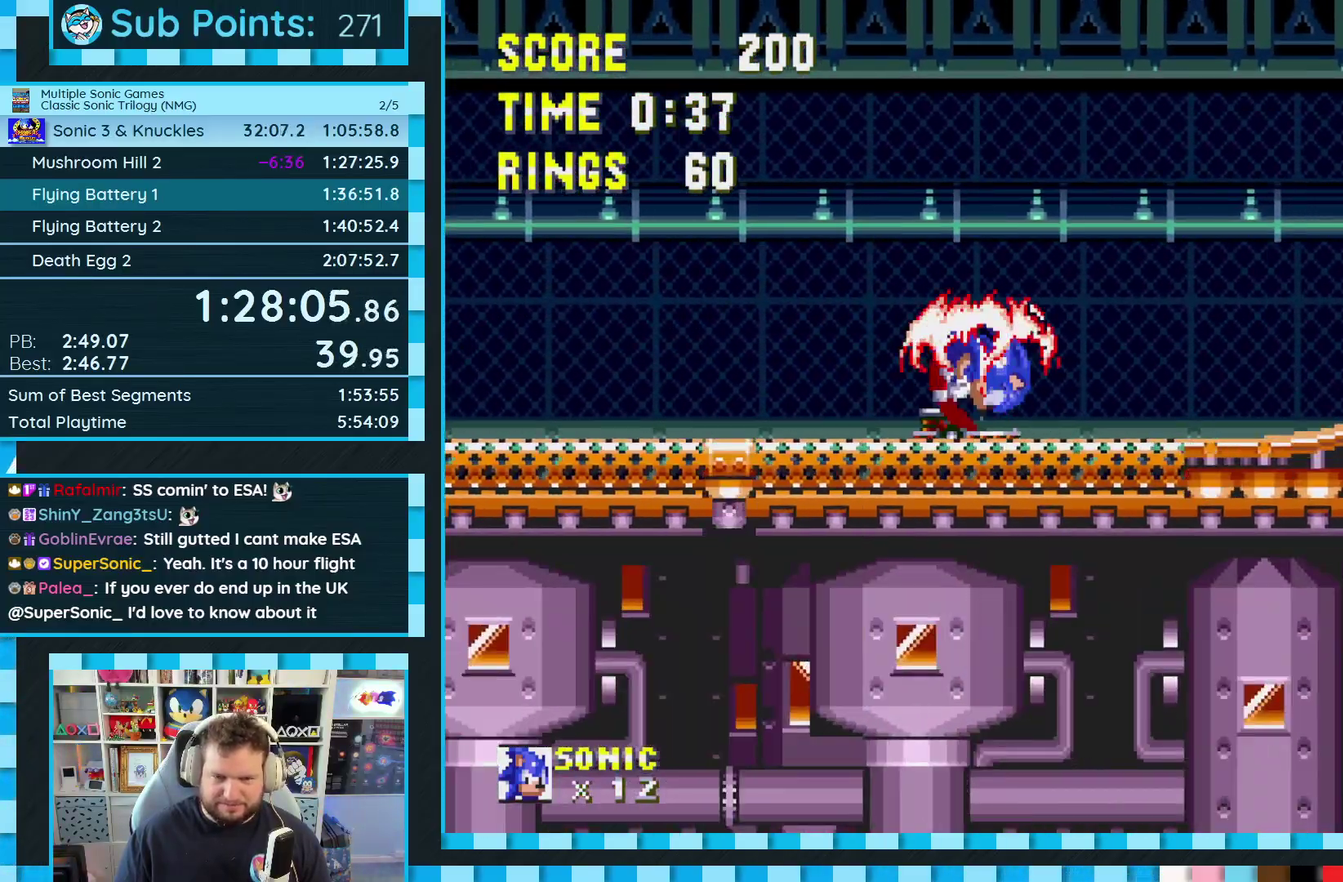
{"buttons": ["DPAD_LEFT"], "events": [[417, "DPAD_LEFT", "down"], [467, "DPAD_DOWN", "up"]]}
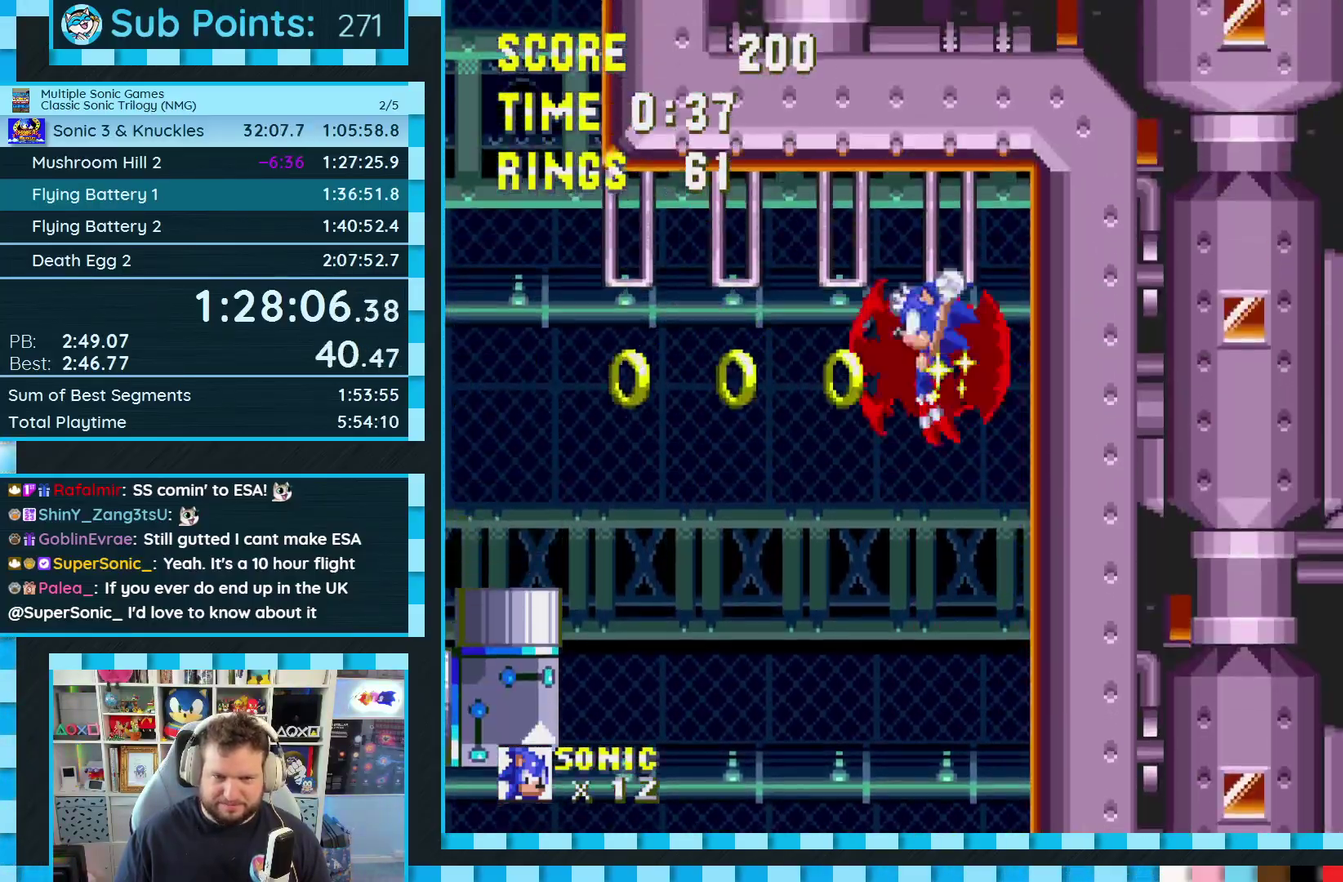
{"buttons": ["A", "DPAD_LEFT"], "events": [[467, "A", "down"]]}
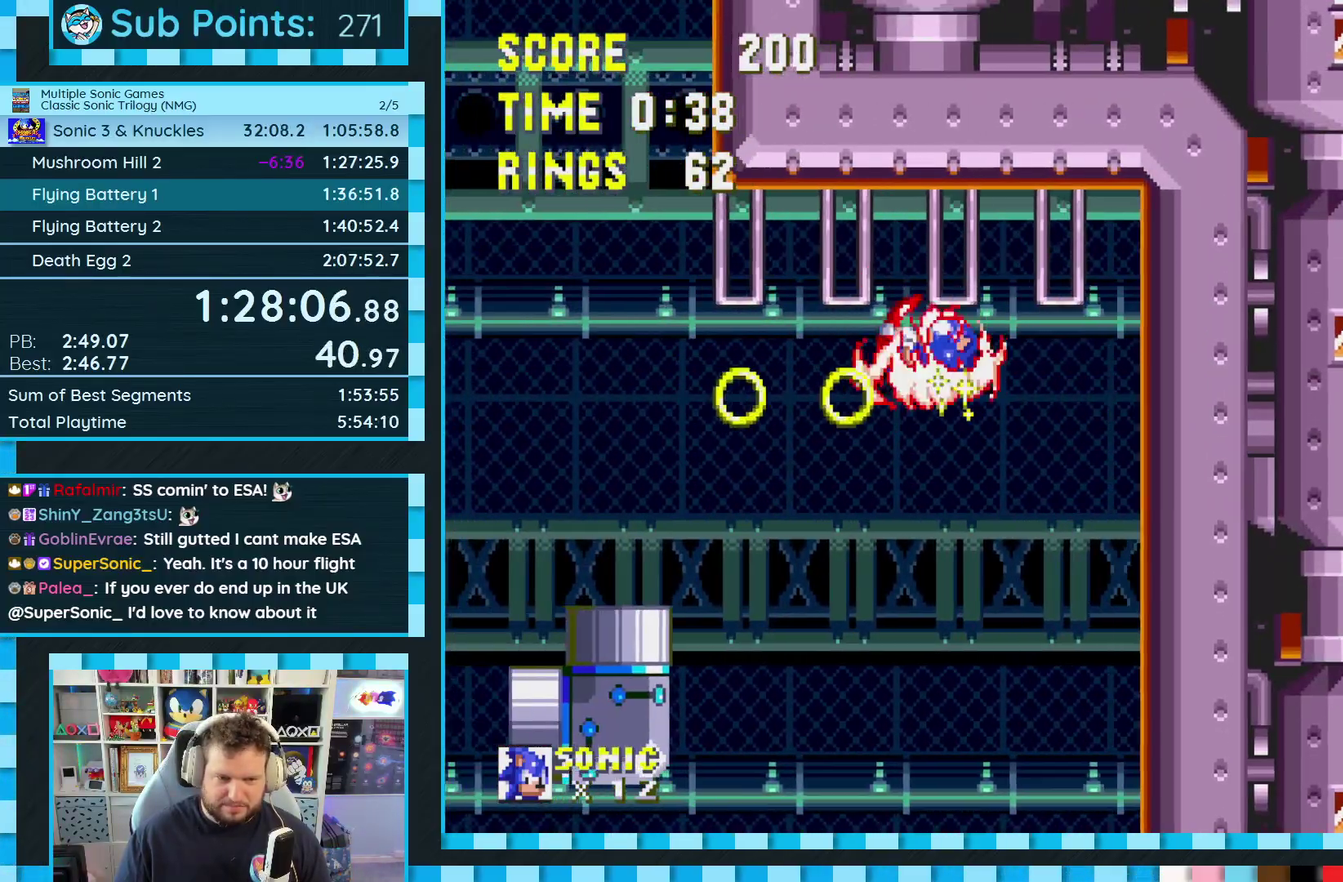
{"buttons": ["DPAD_RIGHT"], "events": [[117, "A", "up"], [333, "DPAD_LEFT", "up"], [433, "DPAD_RIGHT", "down"]]}